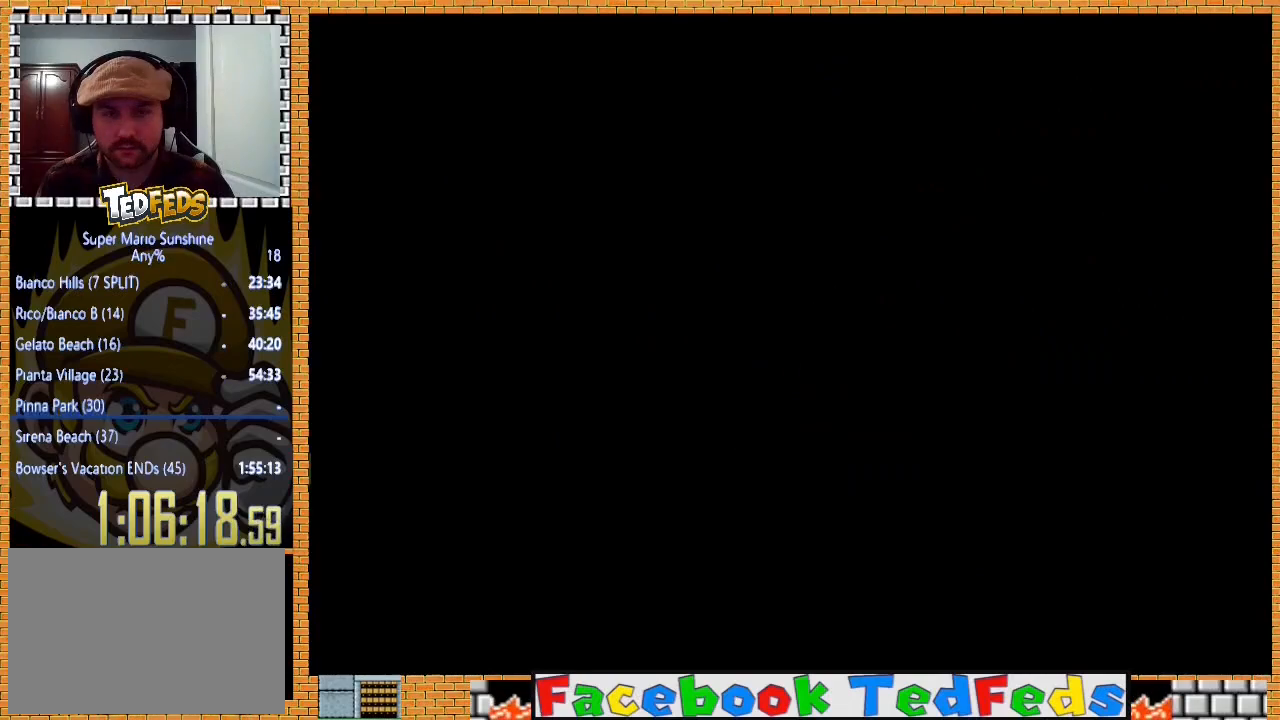
Gameplay with a controller (Xbox layout); each line is a JSON object with the inputs held at the frame after it. "events" lists button and stick changes between this image and that frame as [ms after this image, input, new state], when the widget could be followed in between.
{"buttons": [], "left_stick": "up-right", "right_stick": "center", "events": [[367, "left_stick", "up-right"]]}
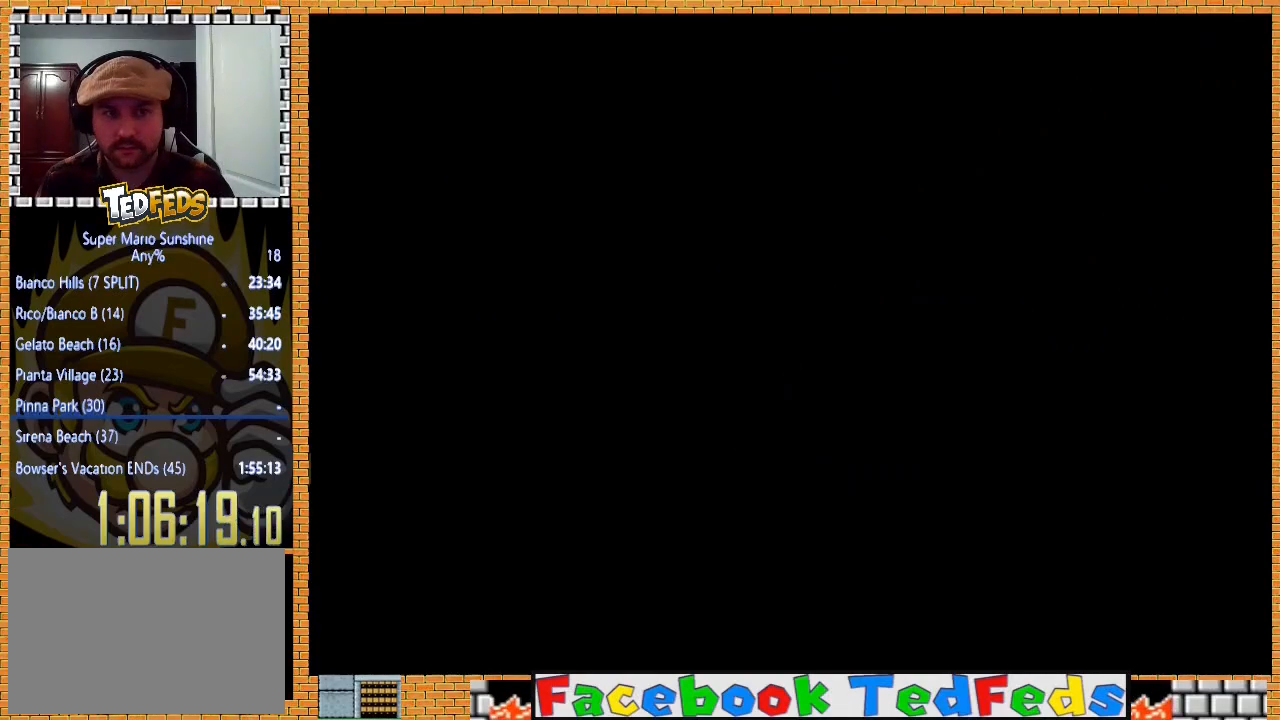
{"buttons": [], "left_stick": "up-right", "right_stick": "center", "events": []}
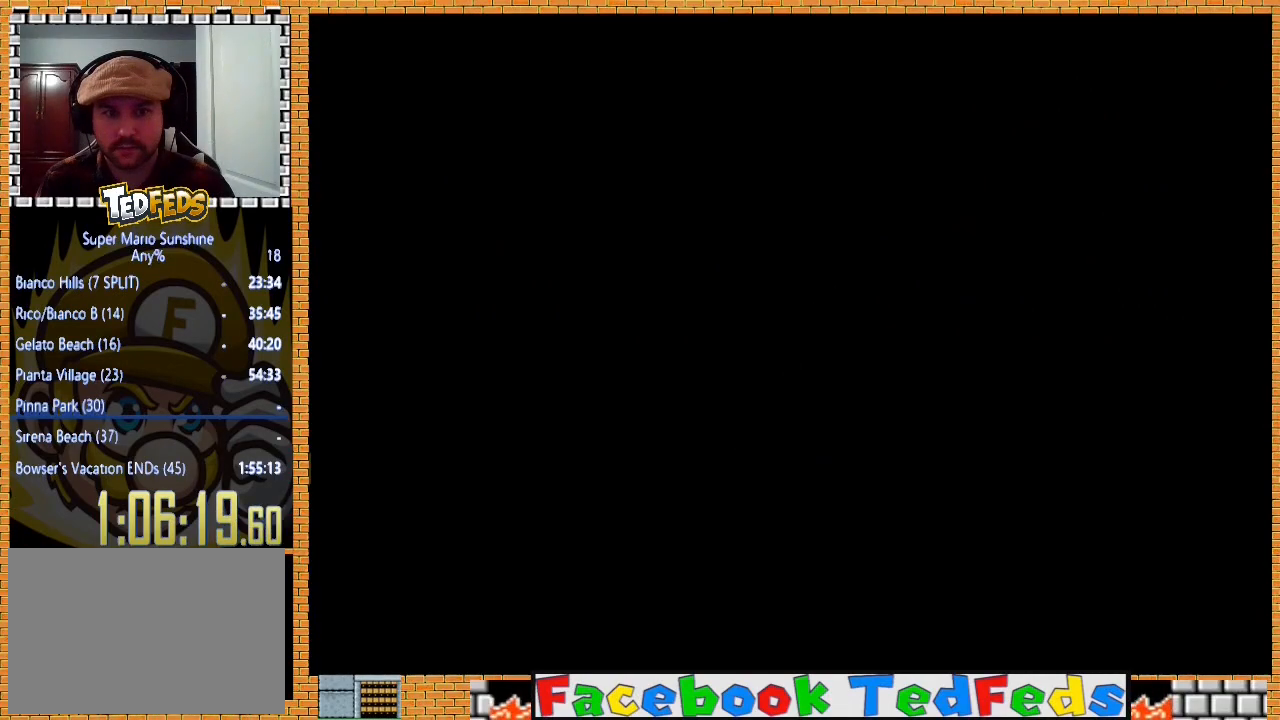
{"buttons": [], "left_stick": "up", "right_stick": "center", "events": [[433, "left_stick", "up"]]}
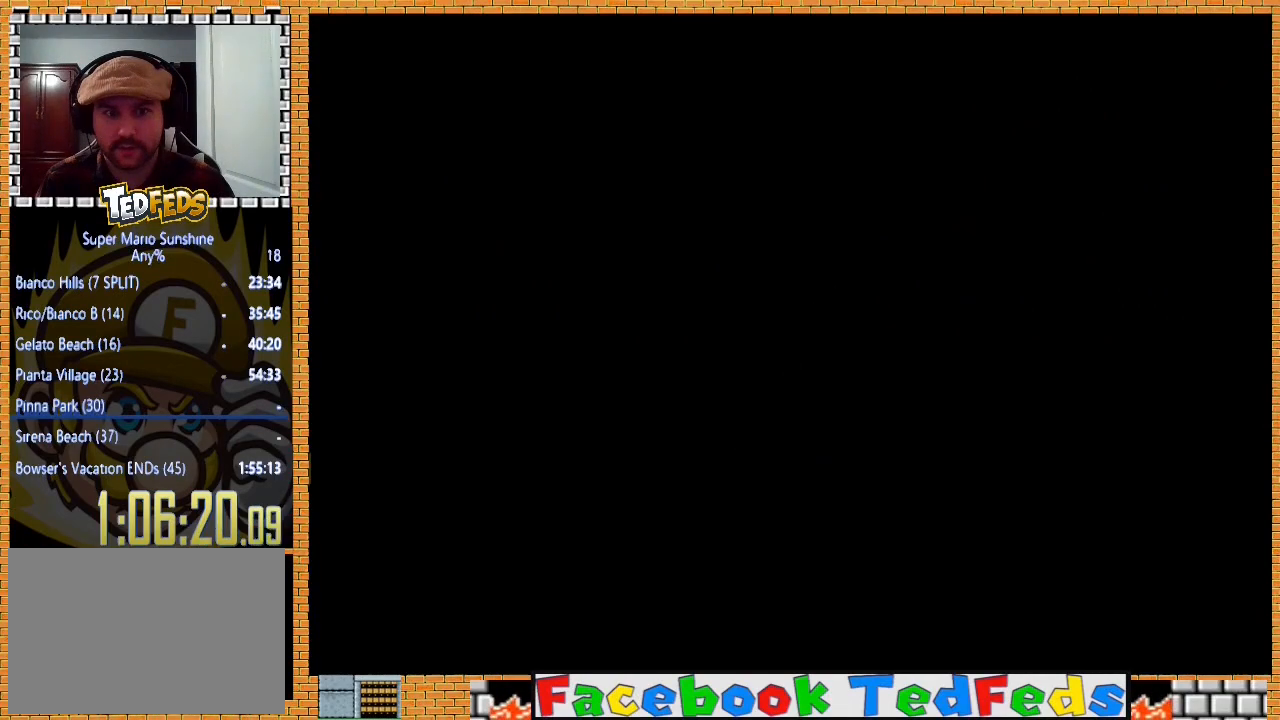
{"buttons": [], "left_stick": "up", "right_stick": "center", "events": []}
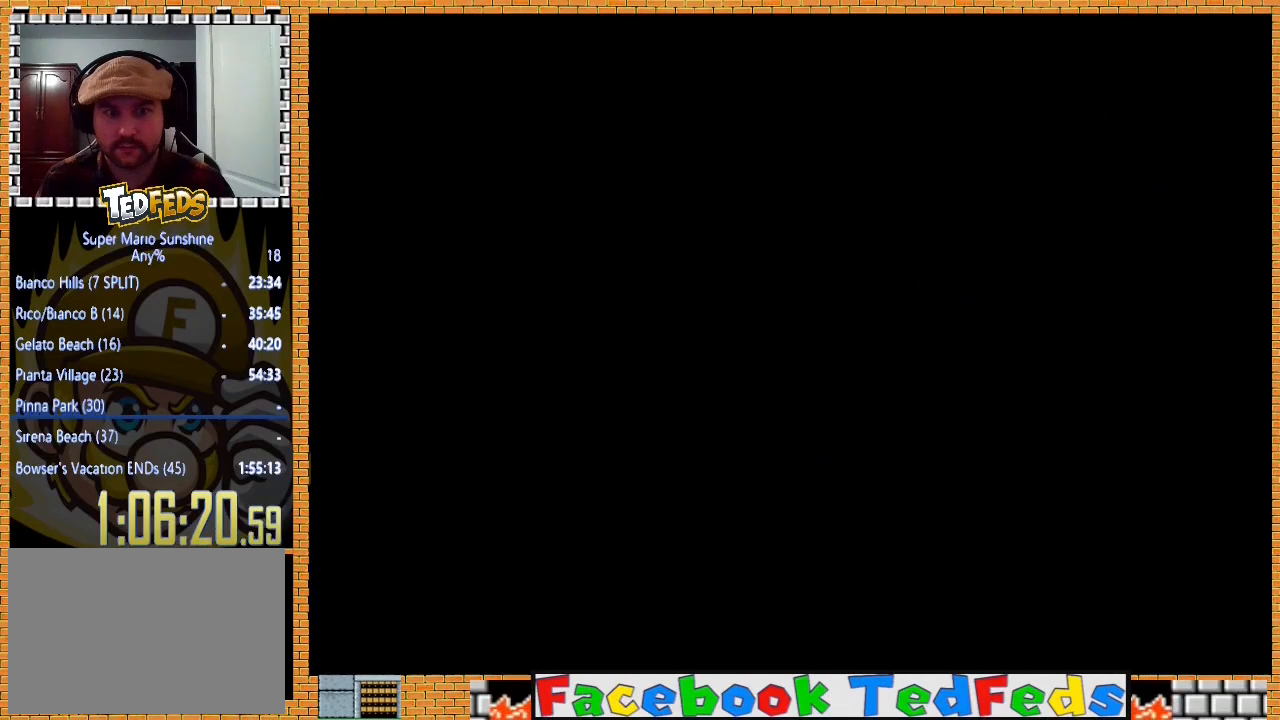
{"buttons": [], "left_stick": "up", "right_stick": "center", "events": []}
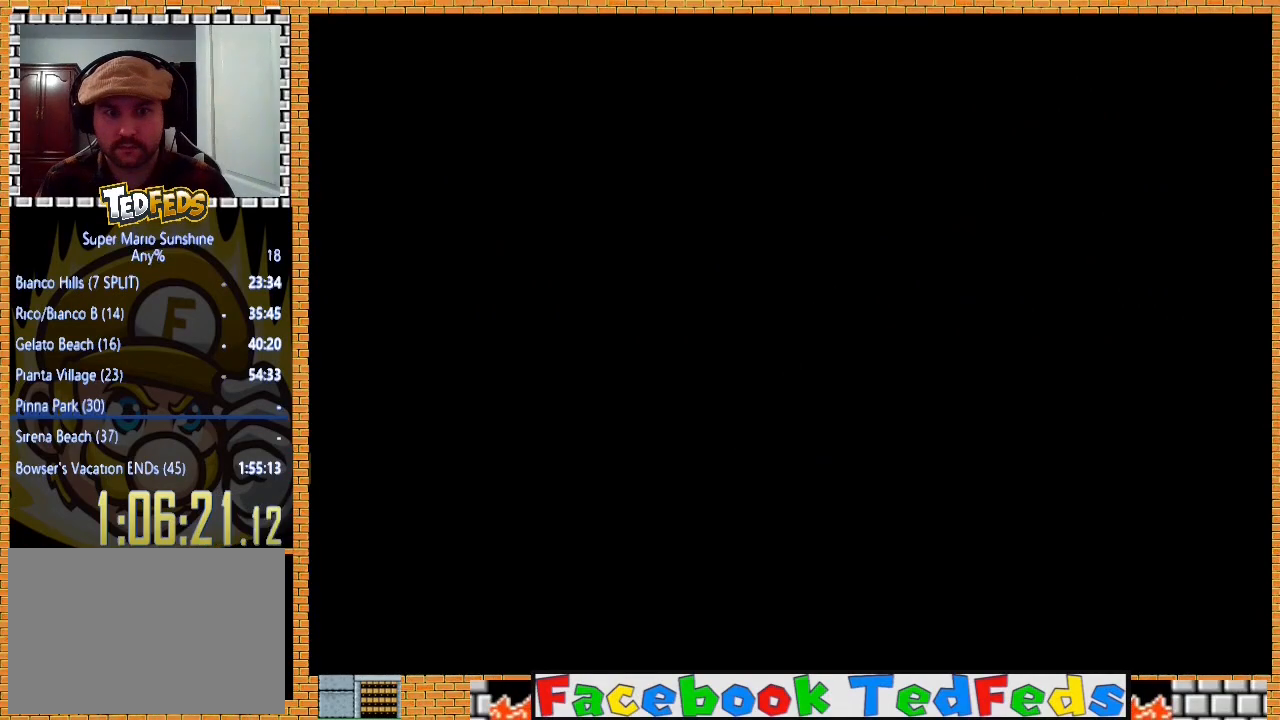
{"buttons": [], "left_stick": "up", "right_stick": "center", "events": []}
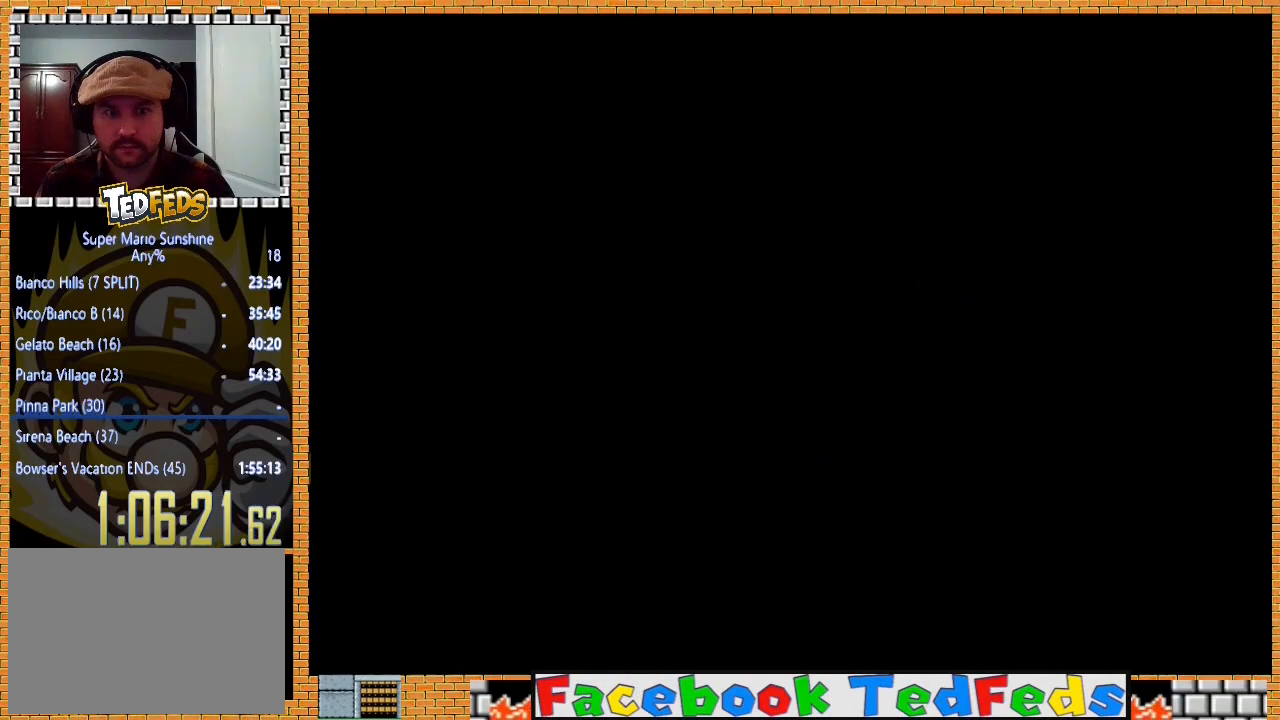
{"buttons": ["A", "X"], "left_stick": "up", "right_stick": "center", "events": [[433, "A", "down"], [500, "X", "down"]]}
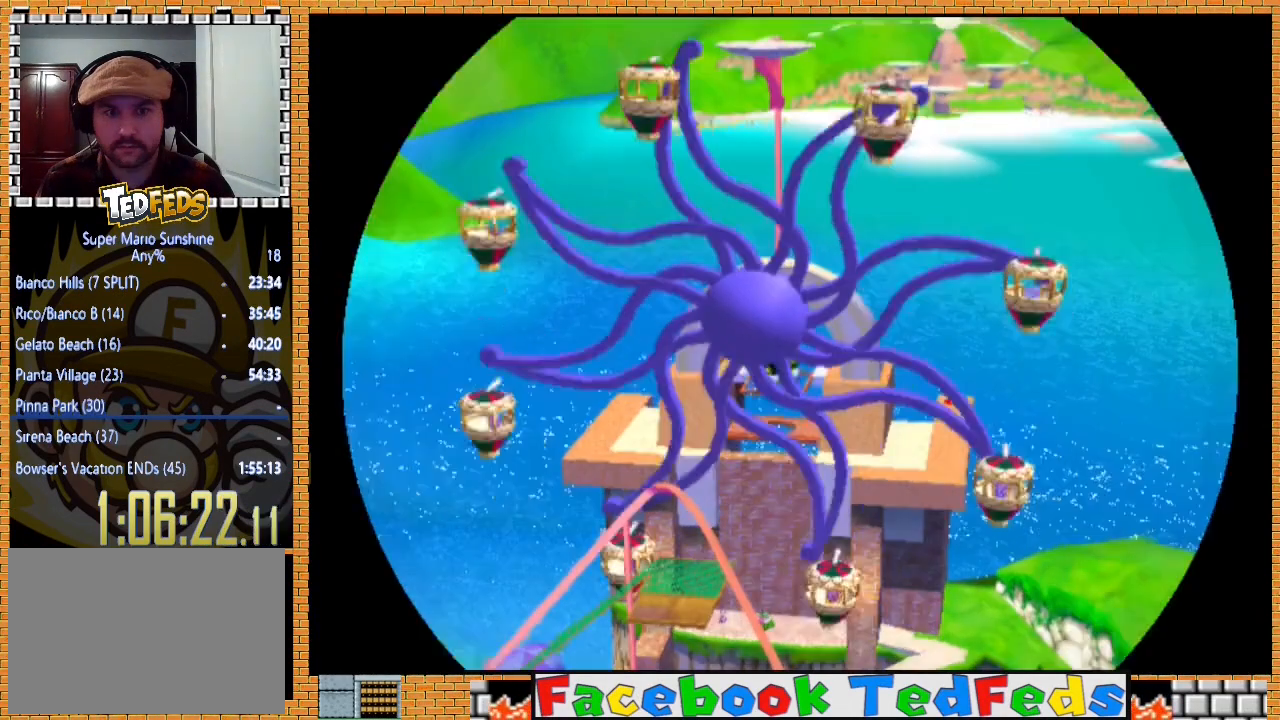
{"buttons": [], "left_stick": "up", "right_stick": "center", "events": [[67, "A", "up"], [67, "X", "up"], [167, "A", "down"], [167, "X", "down"], [267, "X", "up"], [300, "A", "up"]]}
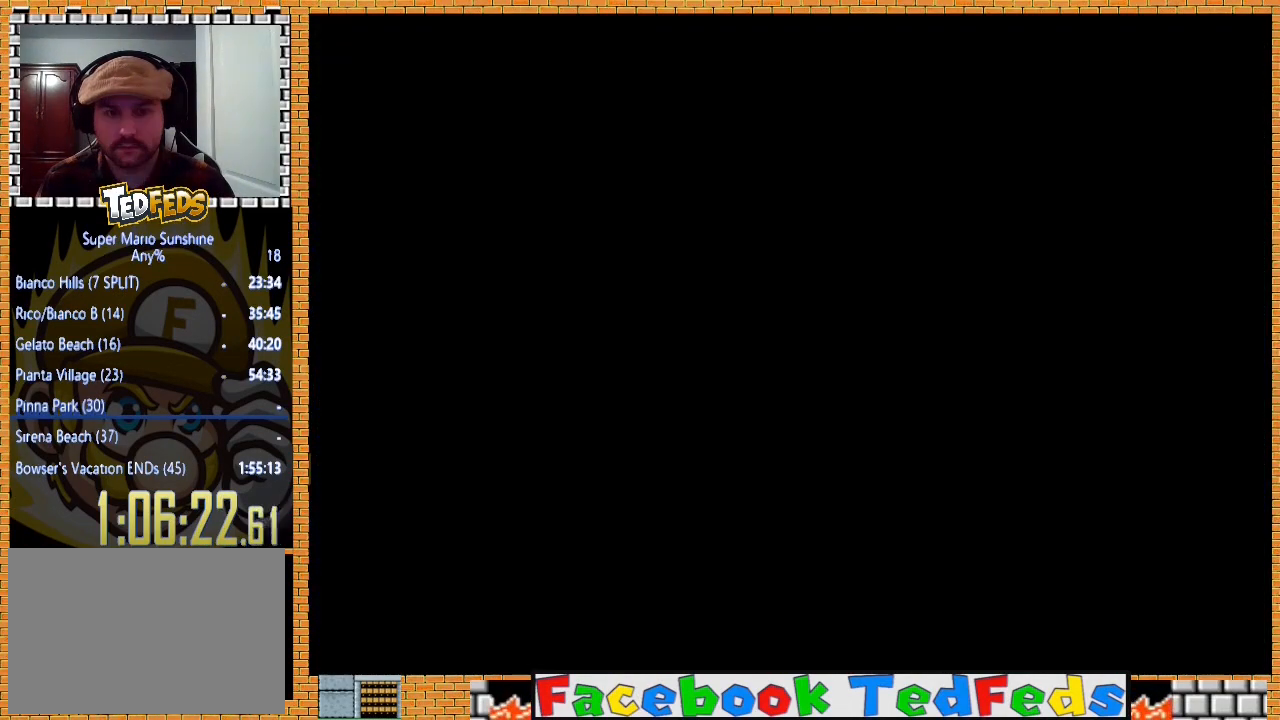
{"buttons": [], "left_stick": "up", "right_stick": "center", "events": []}
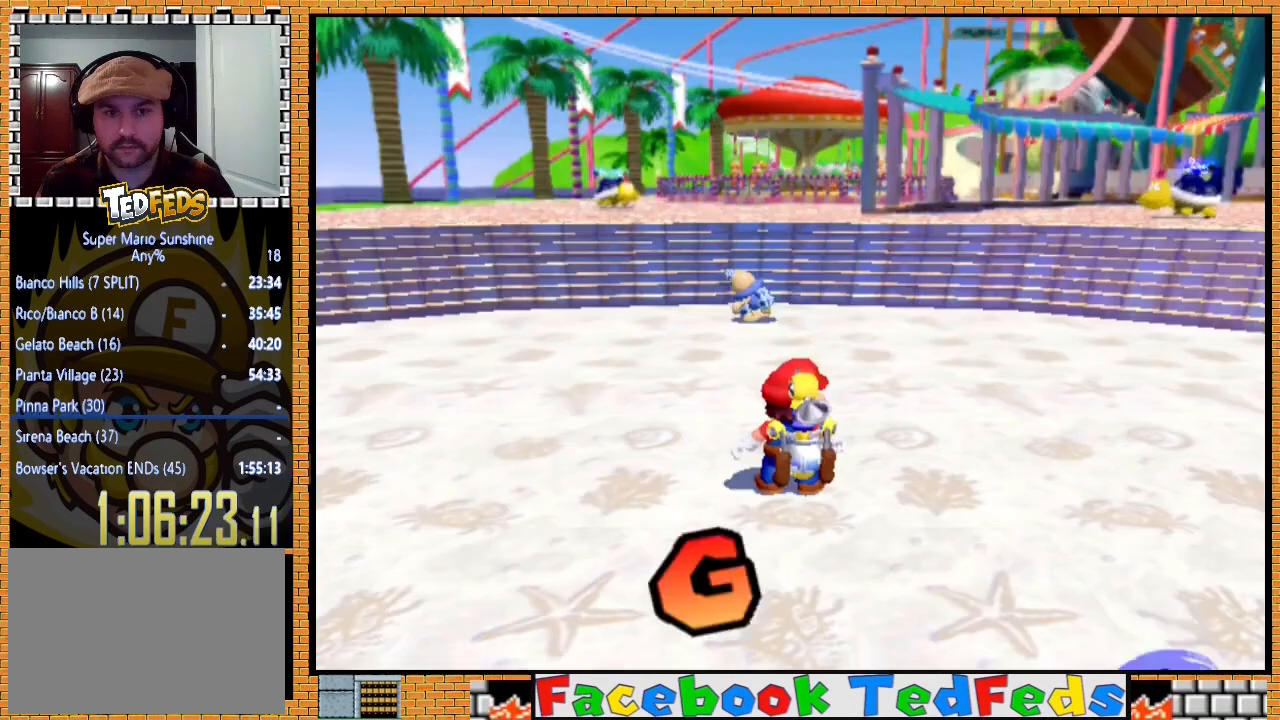
{"buttons": ["A"], "left_stick": "up", "right_stick": "center", "events": [[433, "A", "down"]]}
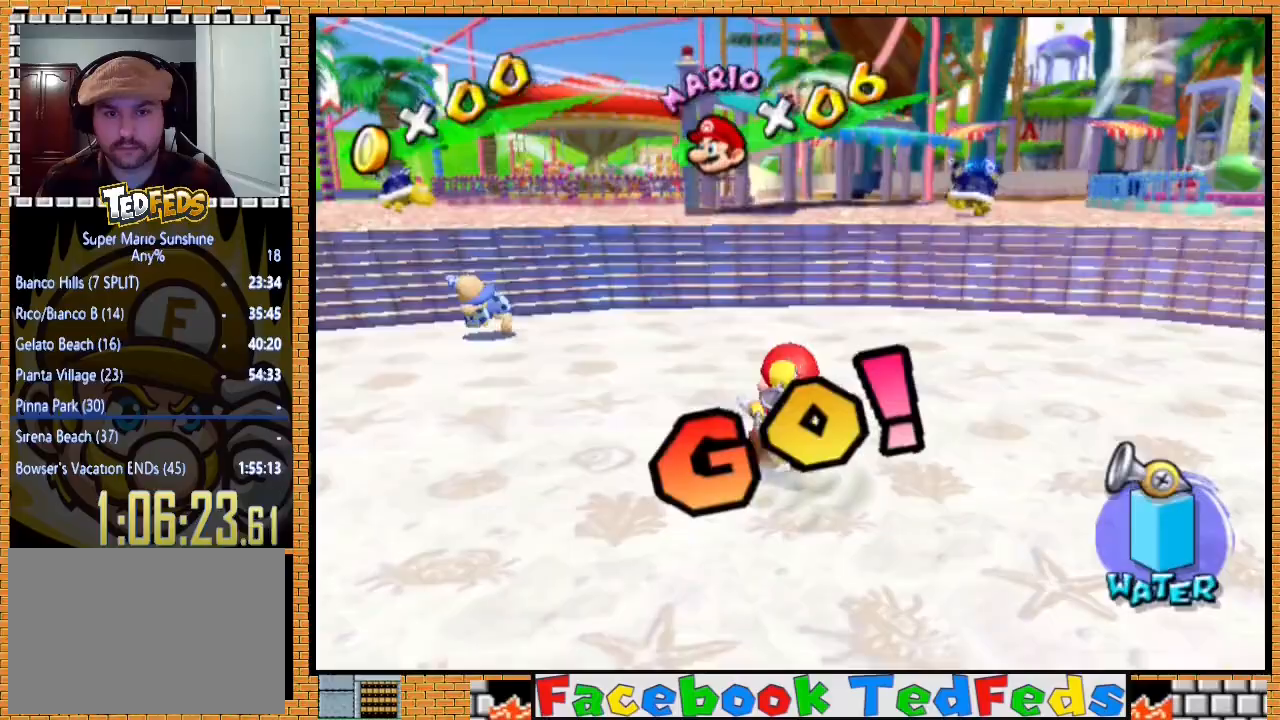
{"buttons": [], "left_stick": "up", "right_stick": "center", "events": [[33, "A", "up"], [133, "X", "down"], [300, "X", "up"]]}
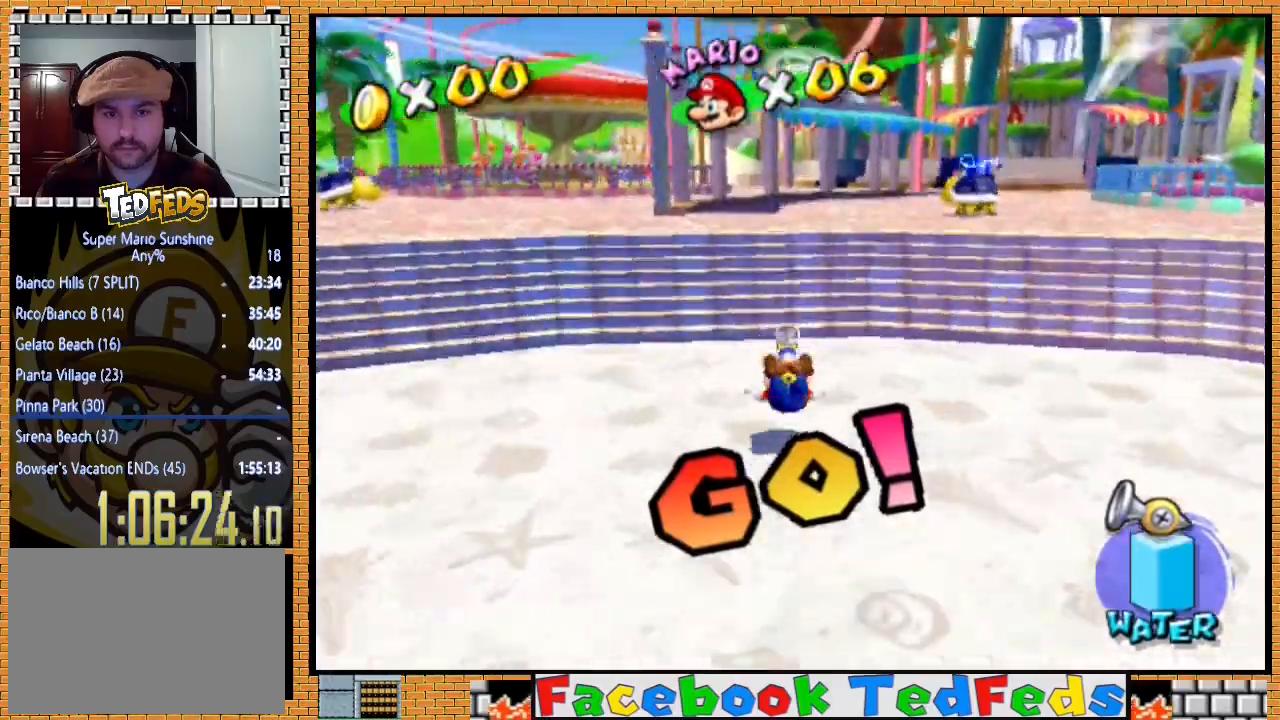
{"buttons": [], "left_stick": "up", "right_stick": "center", "events": [[100, "A", "down"], [233, "A", "up"]]}
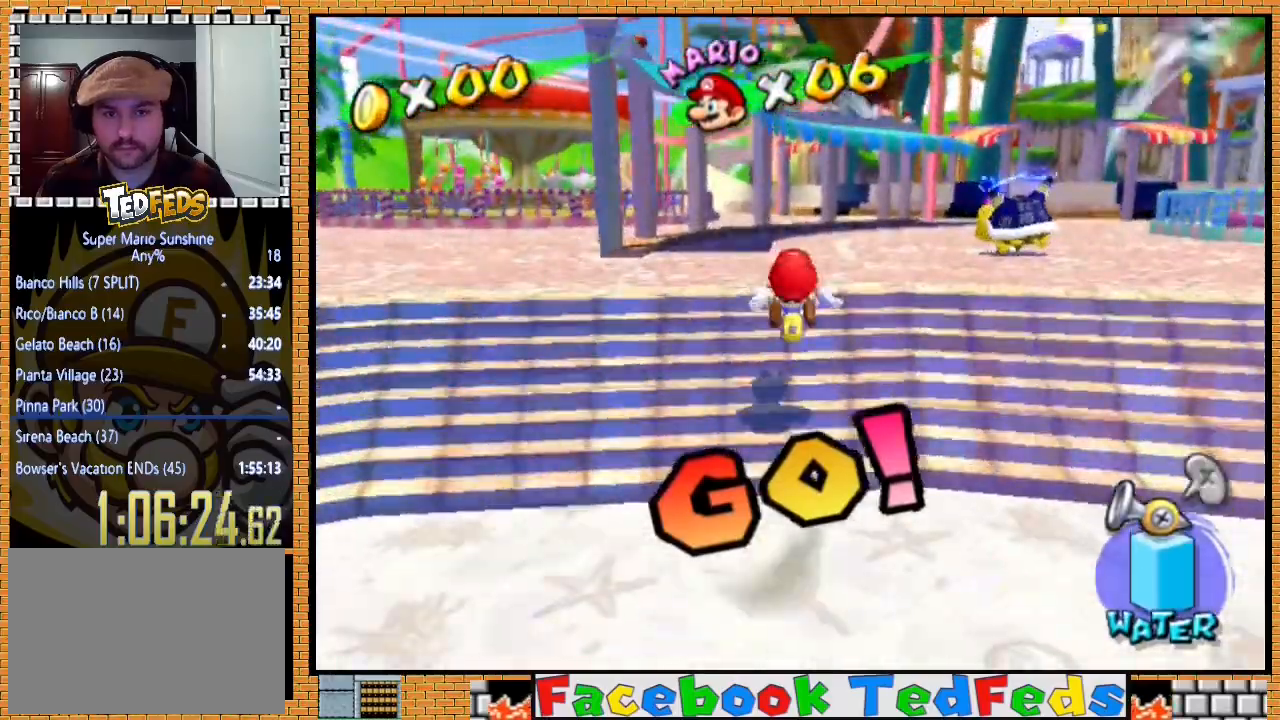
{"buttons": [], "left_stick": "up", "right_stick": "center", "events": [[233, "A", "down"], [267, "X", "down"], [333, "X", "up"], [367, "A", "up"]]}
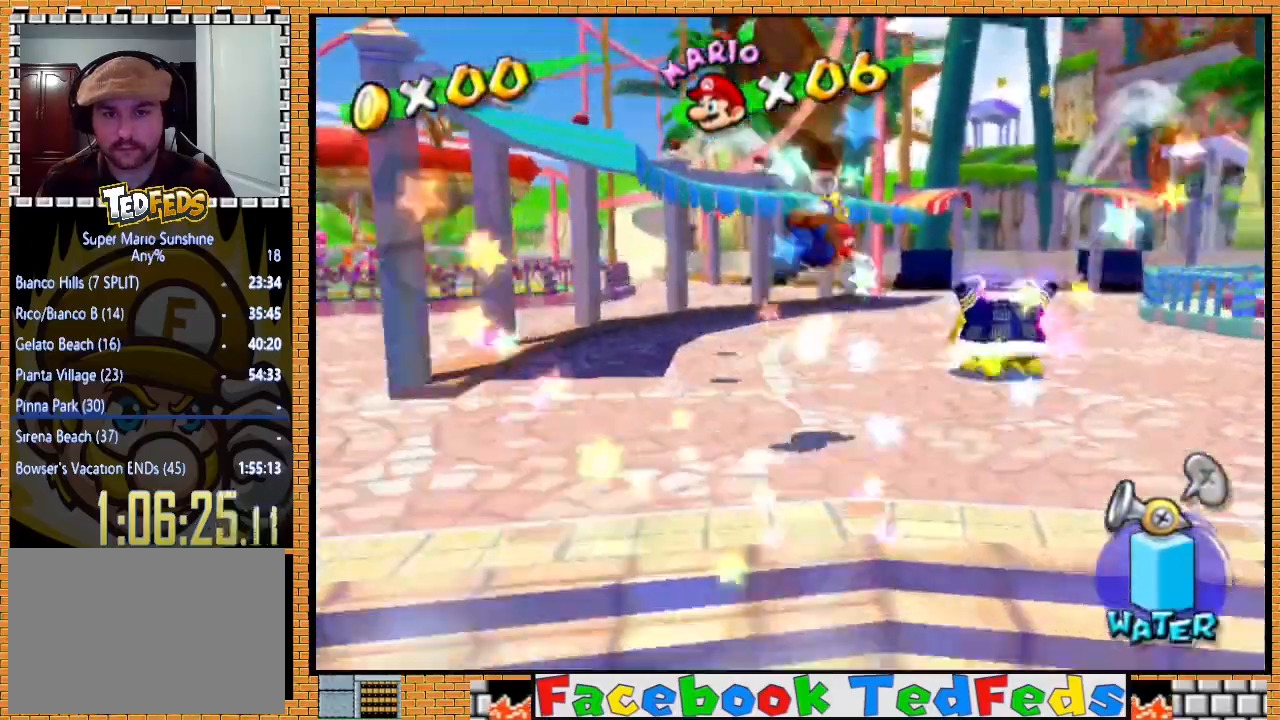
{"buttons": [], "left_stick": "up-right", "right_stick": "center", "events": [[500, "left_stick", "up-right"]]}
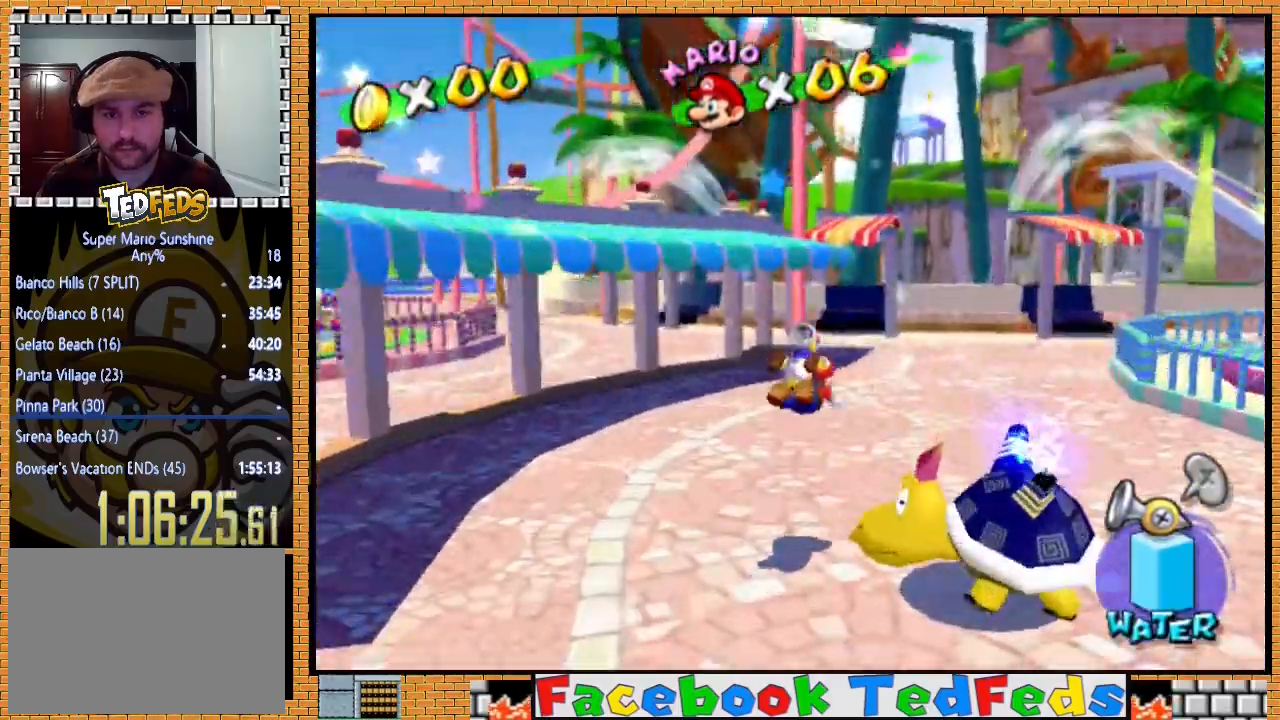
{"buttons": [], "left_stick": "up-right", "right_stick": "center", "events": [[133, "X", "down"], [300, "X", "up"]]}
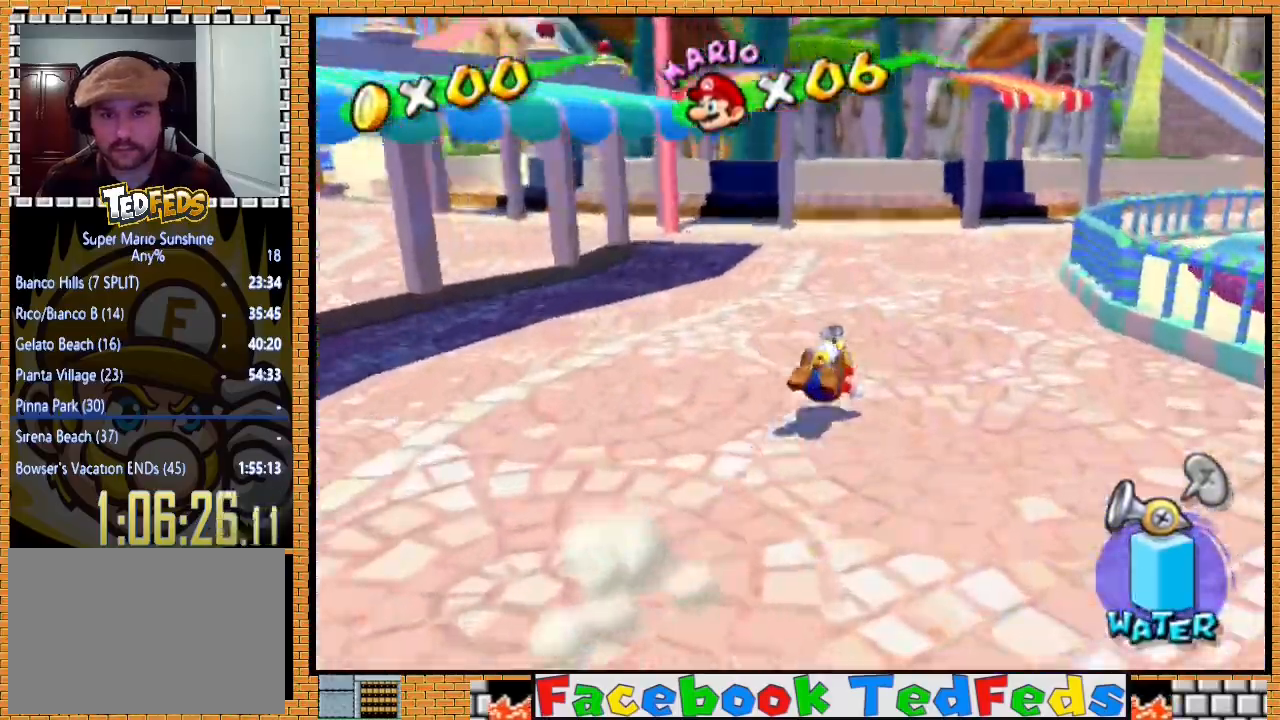
{"buttons": [], "left_stick": "up", "right_stick": "center", "events": [[133, "A", "down"], [500, "A", "up"], [500, "left_stick", "up"]]}
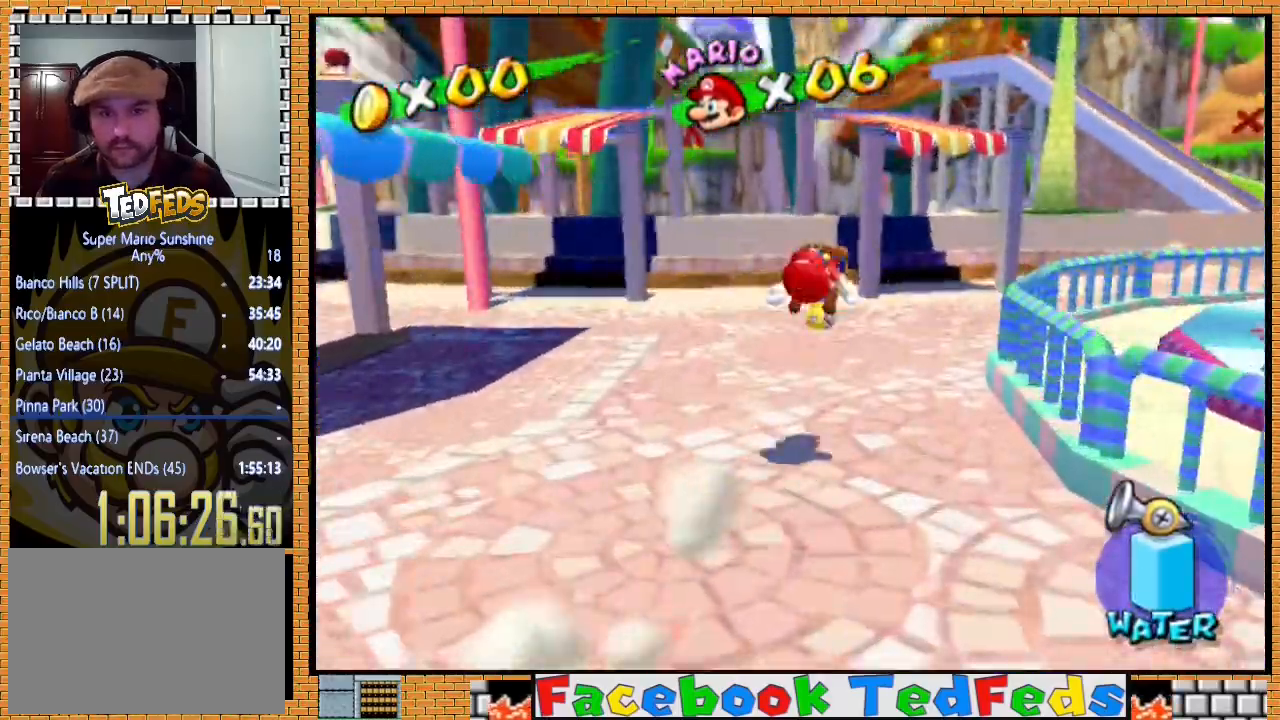
{"buttons": ["A"], "left_stick": "up-right", "right_stick": "center", "events": [[167, "left_stick", "down-left"], [267, "left_stick", "up-right"], [367, "A", "down"]]}
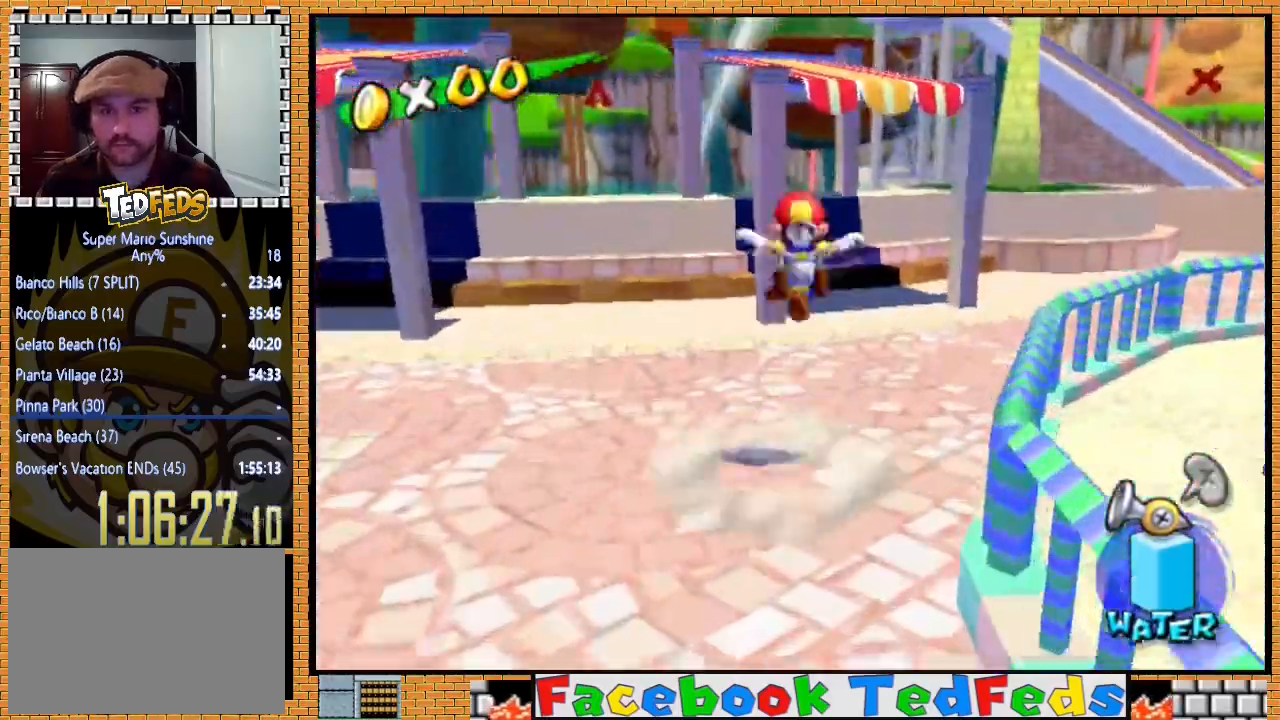
{"buttons": [], "left_stick": "up-right", "right_stick": "center", "events": [[333, "A", "up"]]}
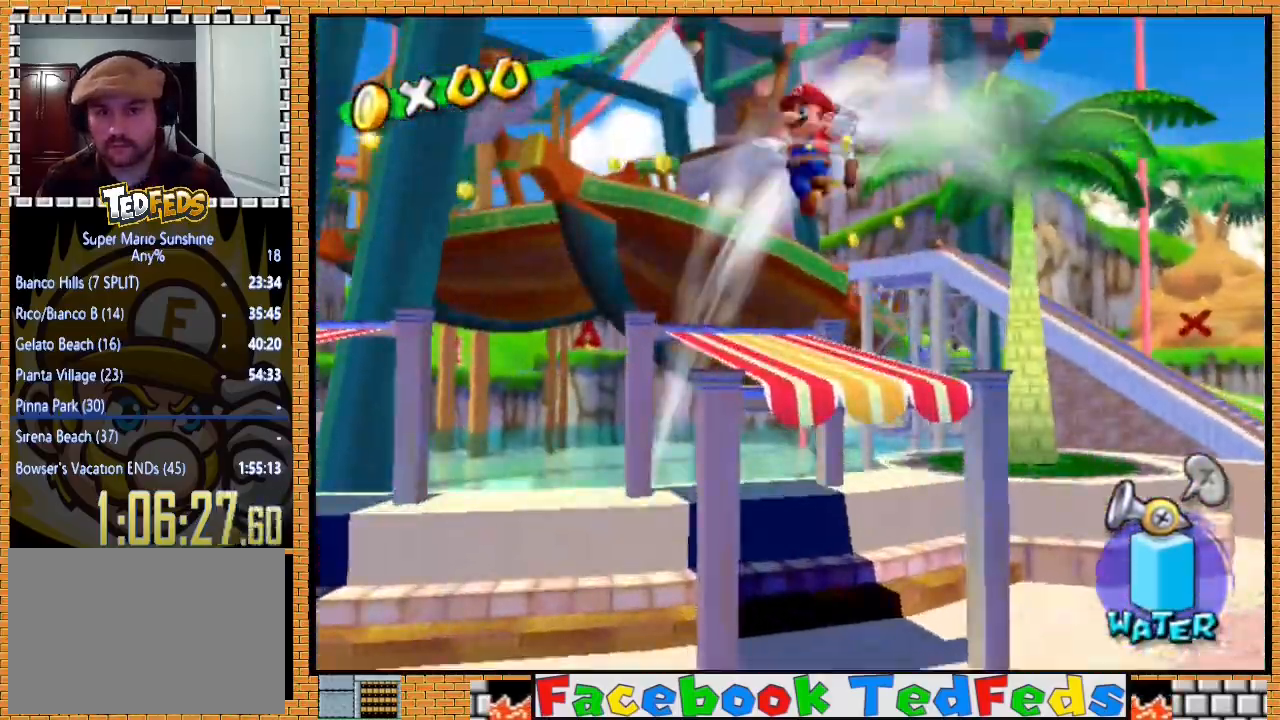
{"buttons": [], "left_stick": "up-right", "right_stick": "center", "events": []}
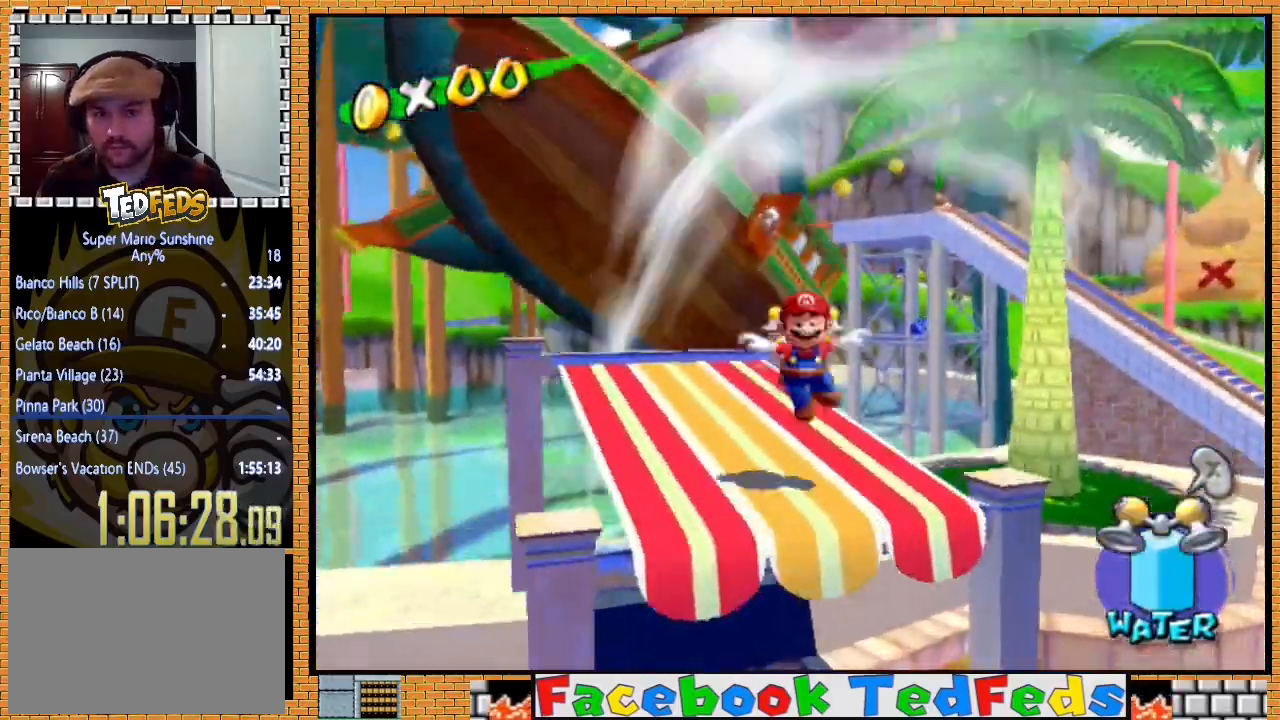
{"buttons": [], "left_stick": "up-right", "right_stick": "center", "events": []}
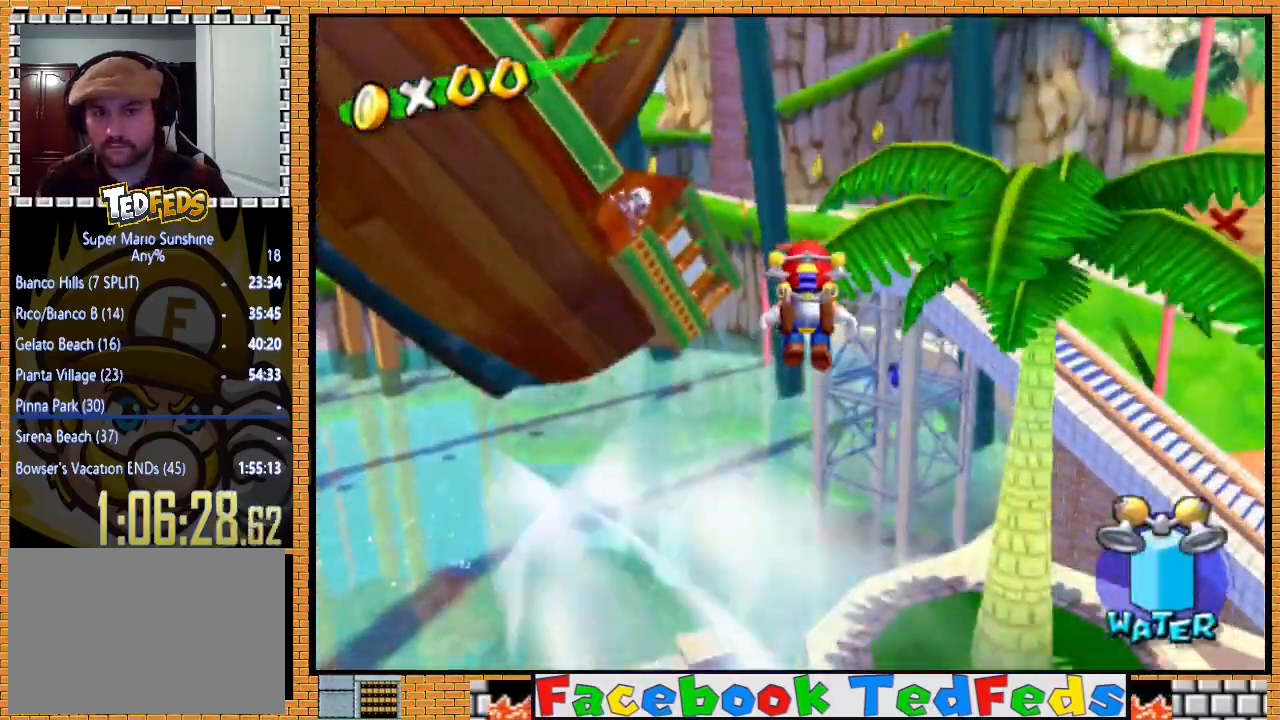
{"buttons": [], "left_stick": "up-right", "right_stick": "center", "events": [[67, "R2", "down"], [367, "R2", "up"]]}
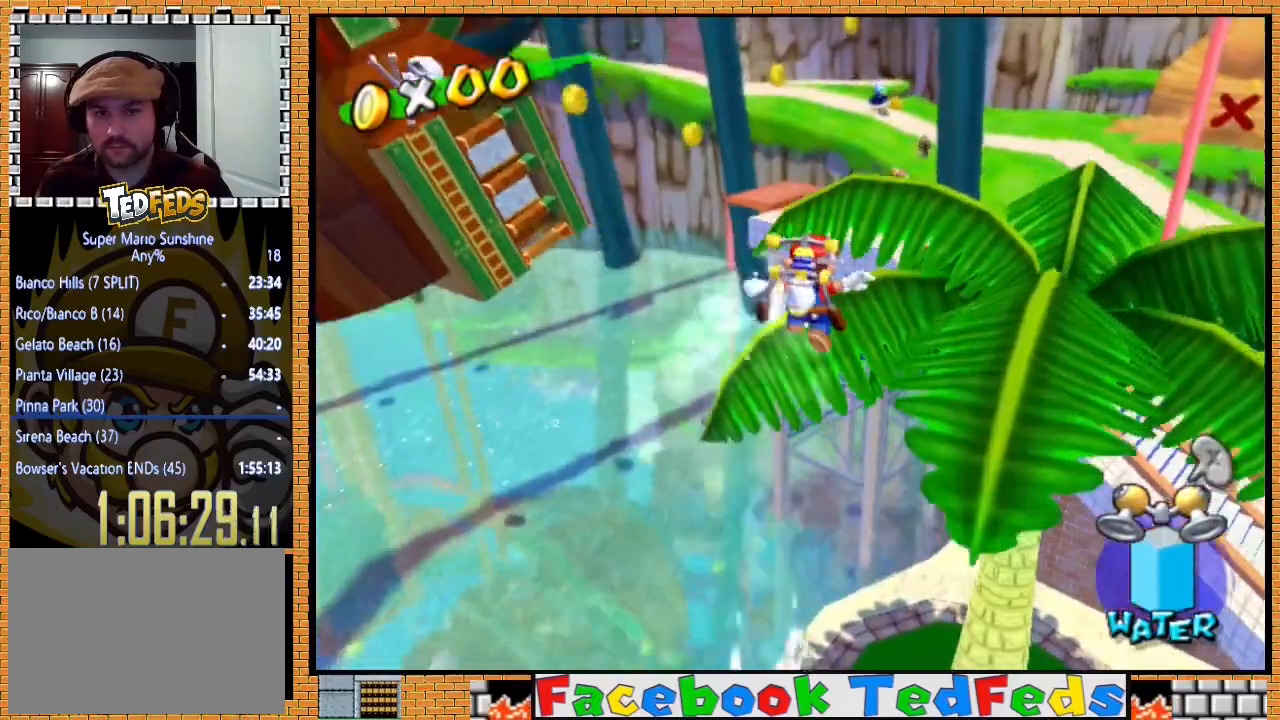
{"buttons": [], "left_stick": "up", "right_stick": "center", "events": [[100, "A", "down"], [167, "A", "up"], [200, "left_stick", "up"], [233, "A", "down"], [433, "A", "up"]]}
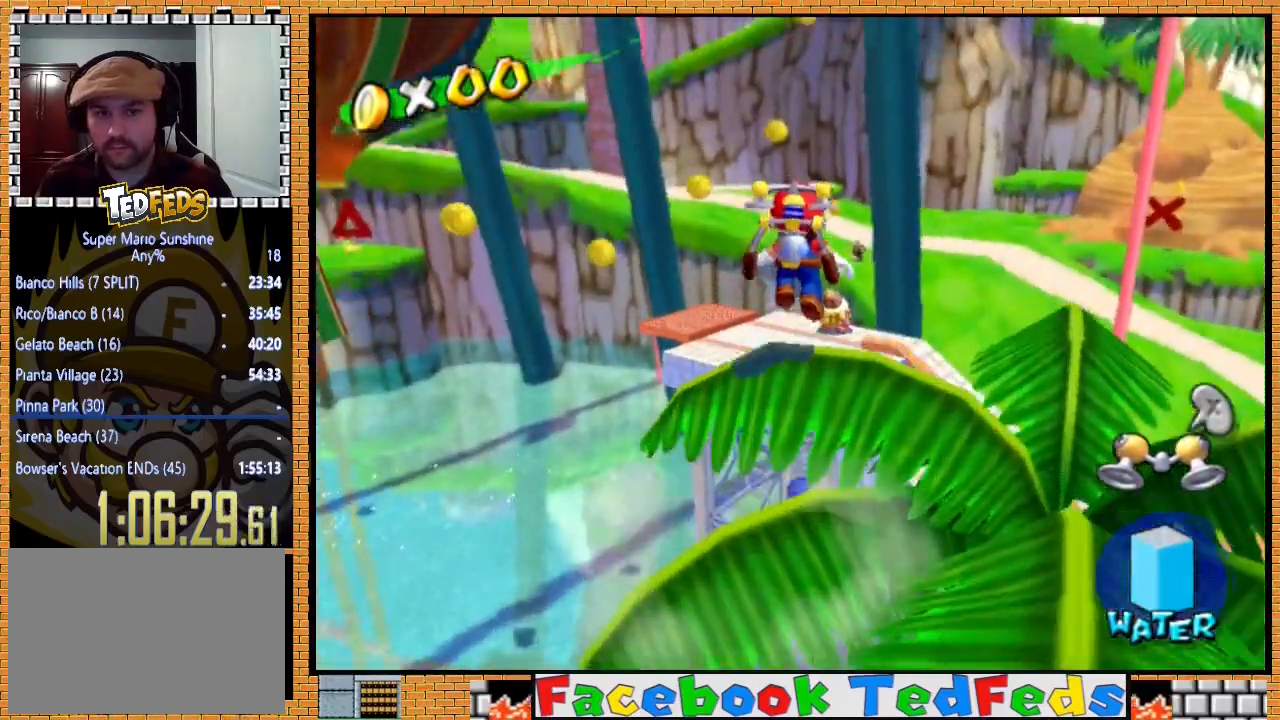
{"buttons": ["R2"], "left_stick": "up-left", "right_stick": "center", "events": [[100, "R2", "down"], [100, "left_stick", "up-left"]]}
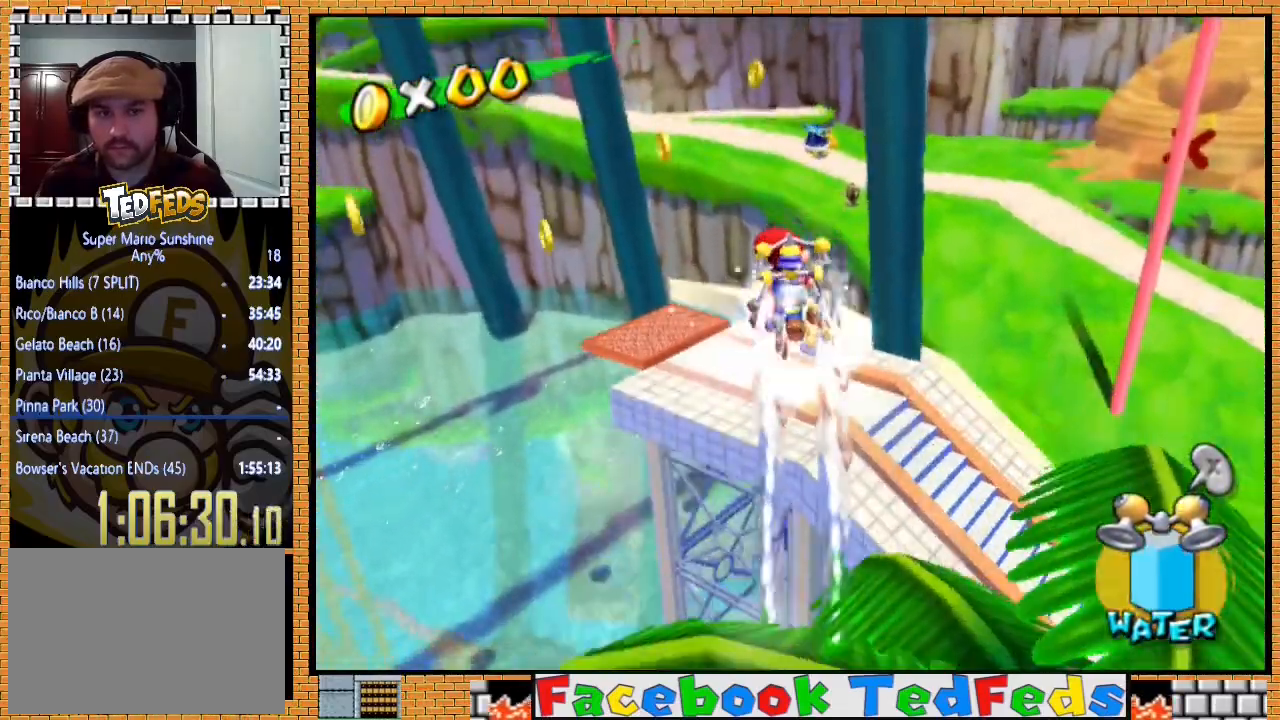
{"buttons": [], "left_stick": "up-right", "right_stick": "center", "events": [[133, "R2", "up"], [267, "left_stick", "up-right"]]}
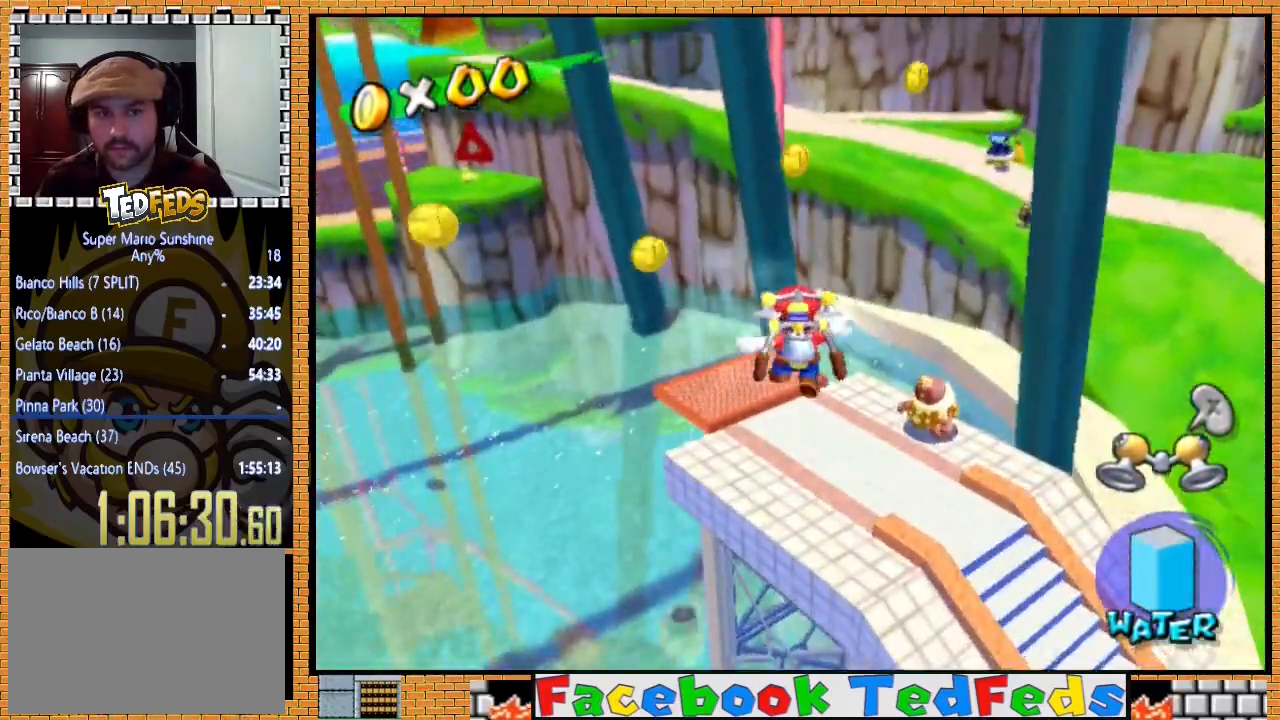
{"buttons": [], "left_stick": "up", "right_stick": "center", "events": [[100, "left_stick", "up"]]}
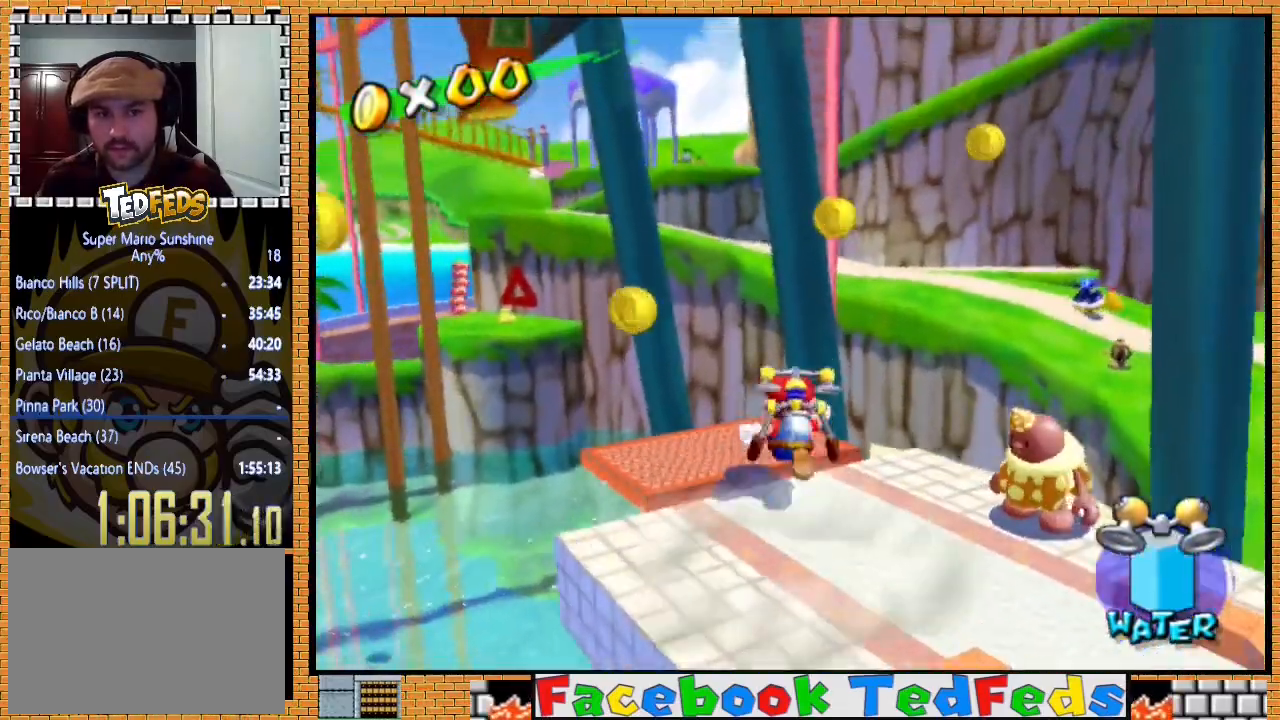
{"buttons": [], "left_stick": "up", "right_stick": "center", "events": [[33, "left_stick", "left"], [100, "left_stick", "down-right"], [167, "left_stick", "up-right"], [233, "left_stick", "up"], [267, "A", "down"], [400, "A", "up"]]}
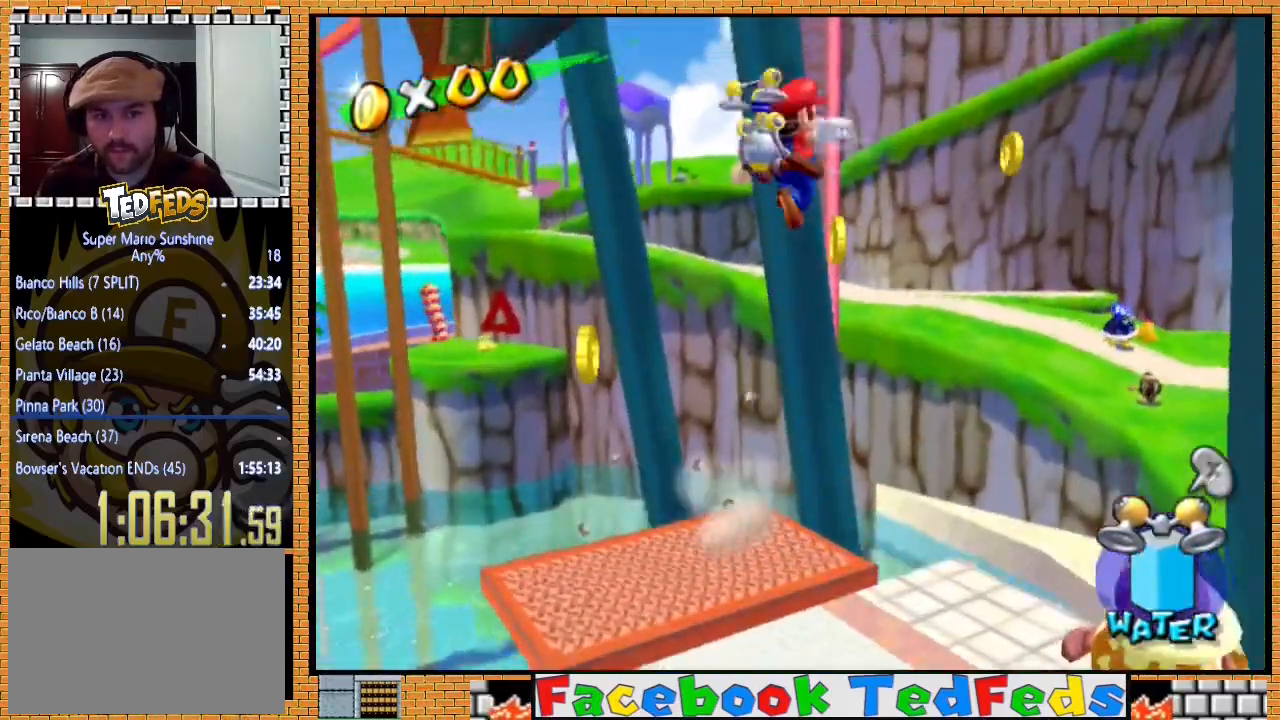
{"buttons": [], "left_stick": "down-left", "right_stick": "down-right", "events": [[67, "left_stick", "left"], [67, "right_stick", "down-right"], [200, "left_stick", "down-left"]]}
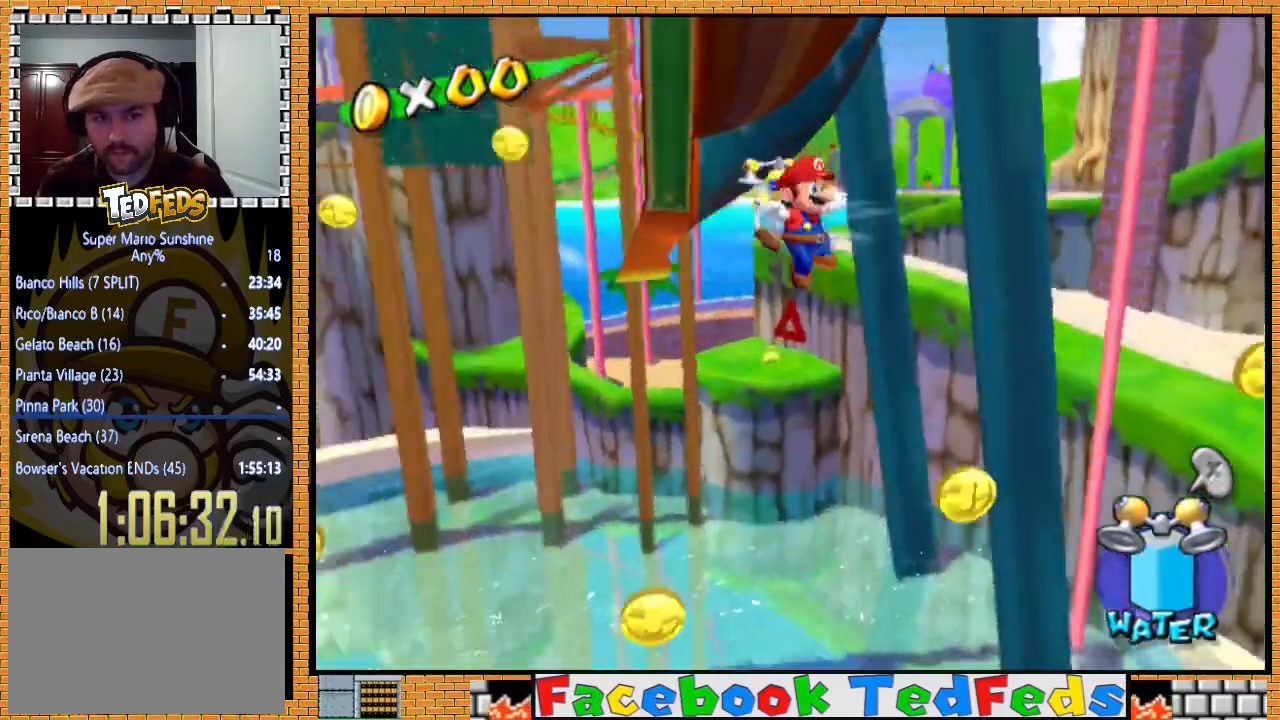
{"buttons": [], "left_stick": "left", "right_stick": "center", "events": [[67, "left_stick", "center"], [100, "right_stick", "center"], [233, "left_stick", "left"]]}
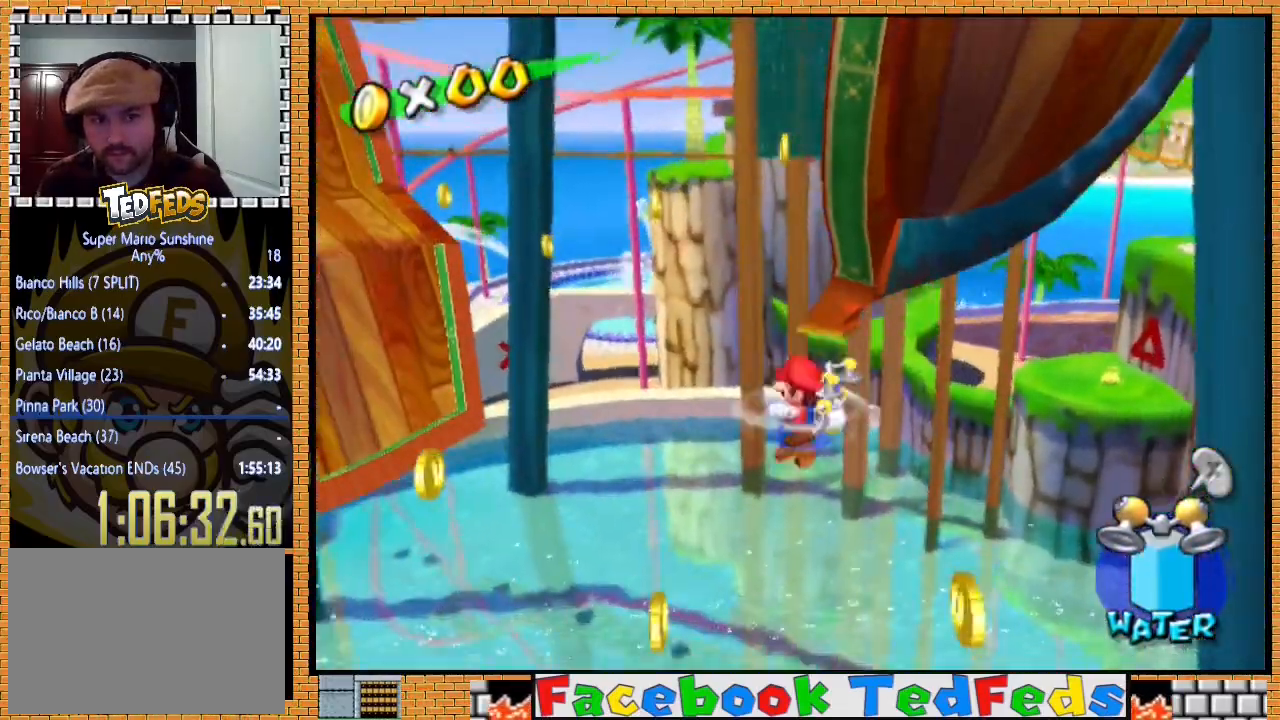
{"buttons": ["R2"], "left_stick": "up-left", "right_stick": "center", "events": [[100, "left_stick", "center"], [200, "R2", "down"], [333, "left_stick", "up"], [400, "left_stick", "up-left"]]}
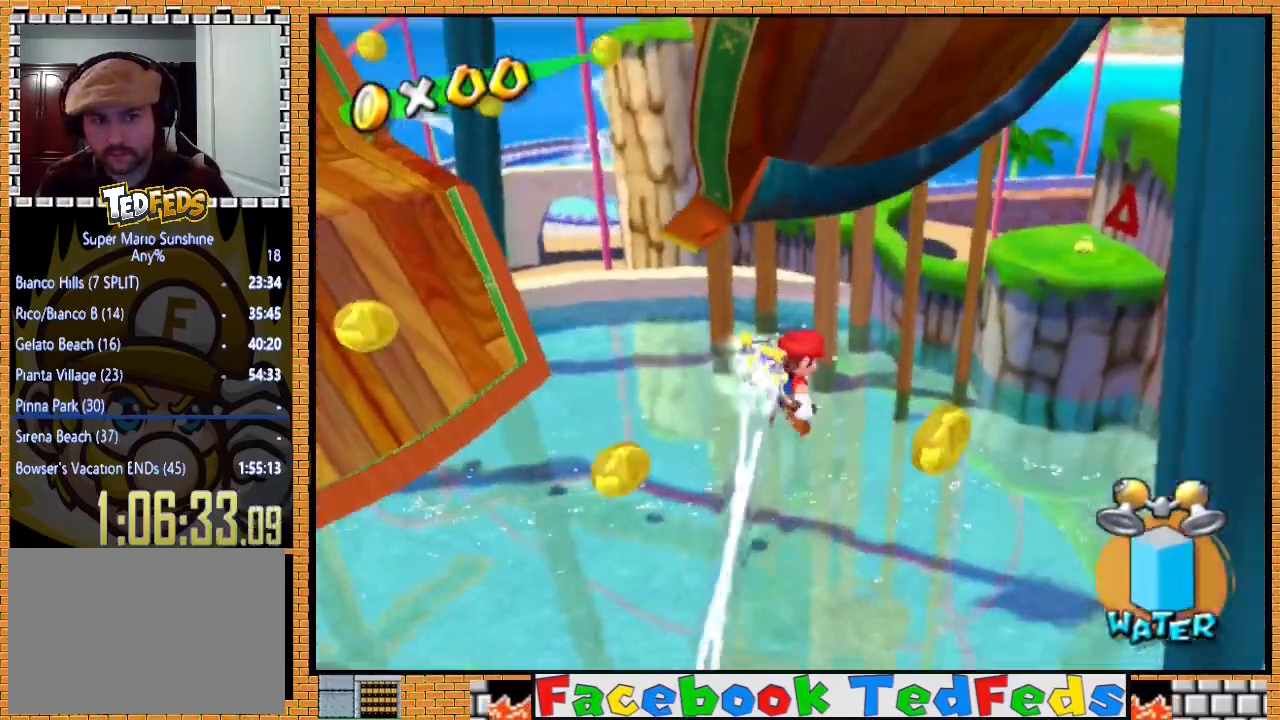
{"buttons": [], "left_stick": "center", "right_stick": "center", "events": [[67, "left_stick", "center"], [133, "left_stick", "left"], [400, "R2", "up"], [400, "left_stick", "right"], [500, "left_stick", "center"]]}